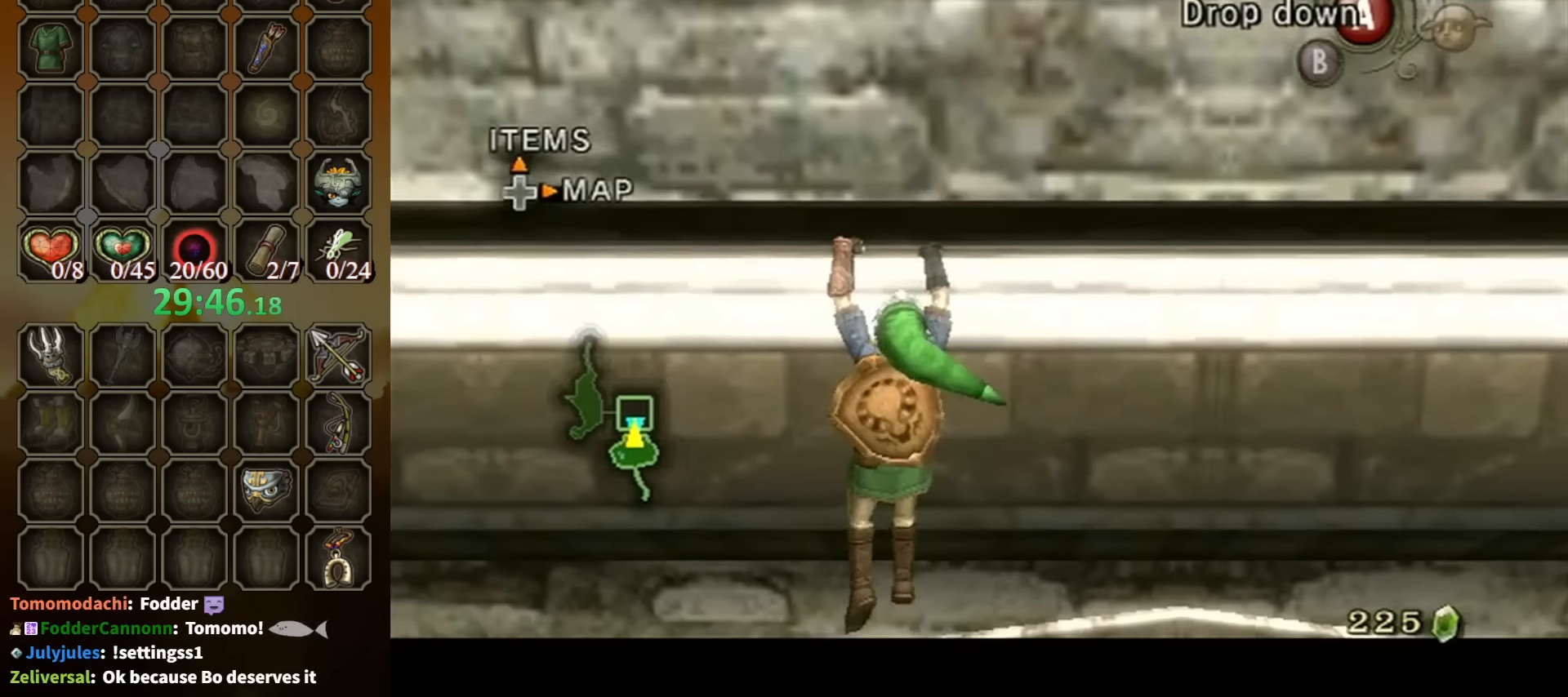
Gameplay with a controller (Nintendo layout); each line is a JSON object with the inputs held at the frame after it. "events" lists button and stick changes between this image and that frame as [ms after this image, input, new state], when the widget could be followed in between. Not read: L3 R3.
{"buttons": ["L1"], "left_stick": "left", "right_stick": "center", "events": []}
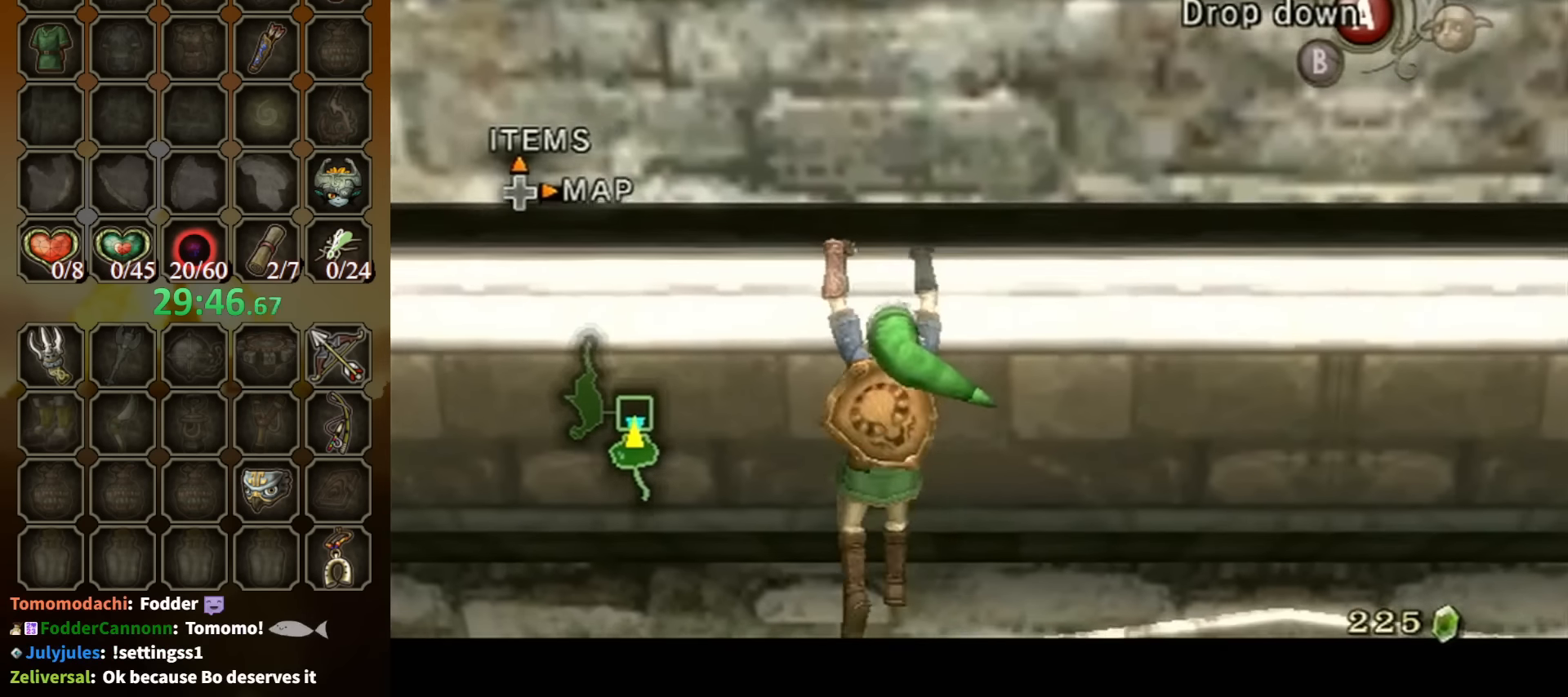
{"buttons": ["L1"], "left_stick": "left", "right_stick": "center", "events": []}
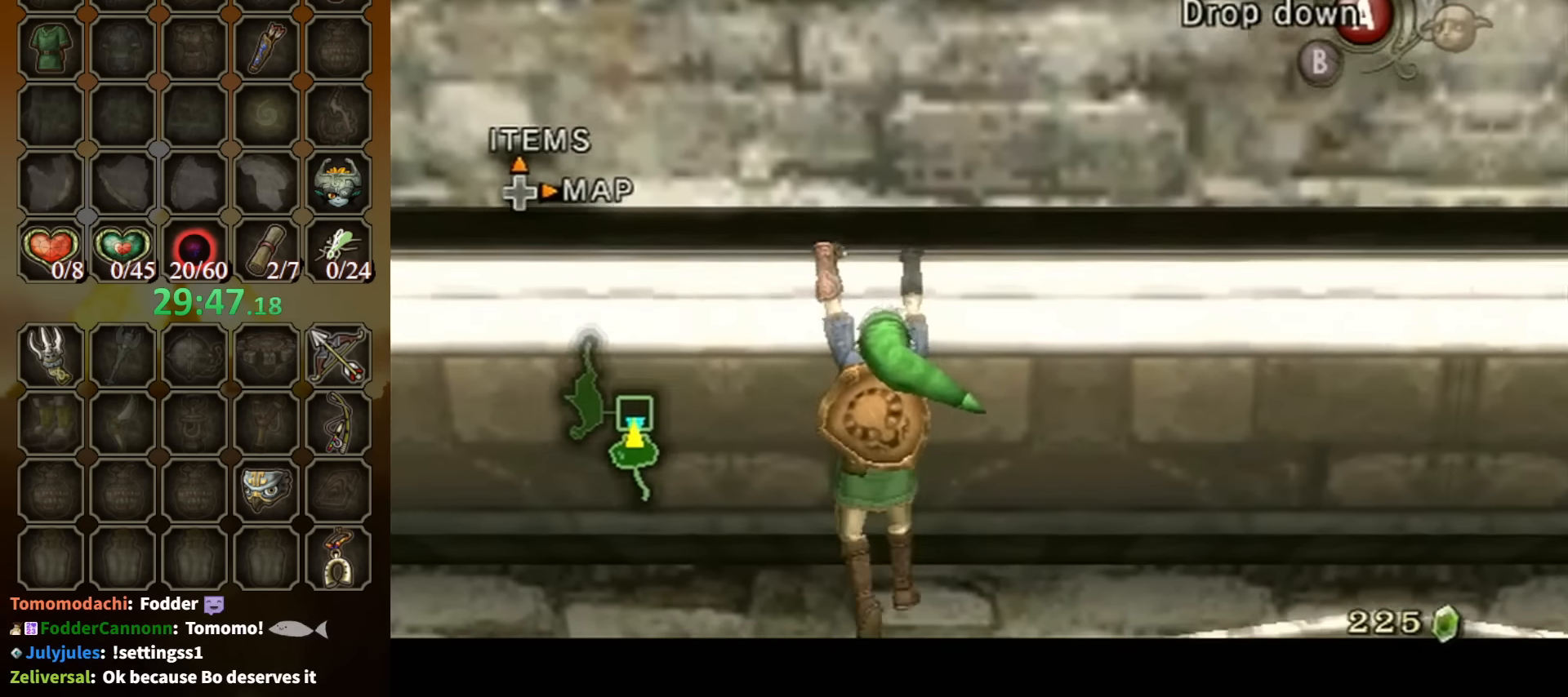
{"buttons": ["L1"], "left_stick": "left", "right_stick": "center", "events": []}
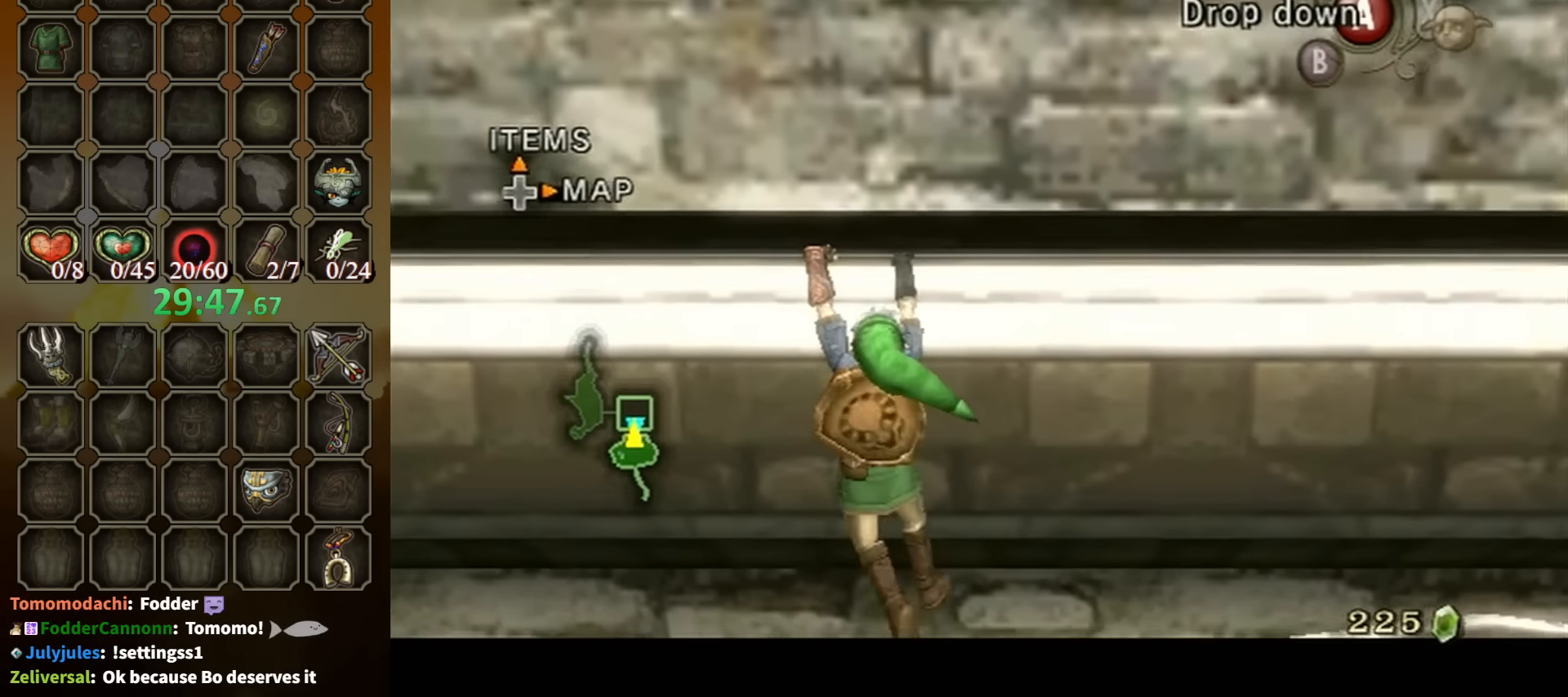
{"buttons": ["L1"], "left_stick": "left", "right_stick": "center", "events": []}
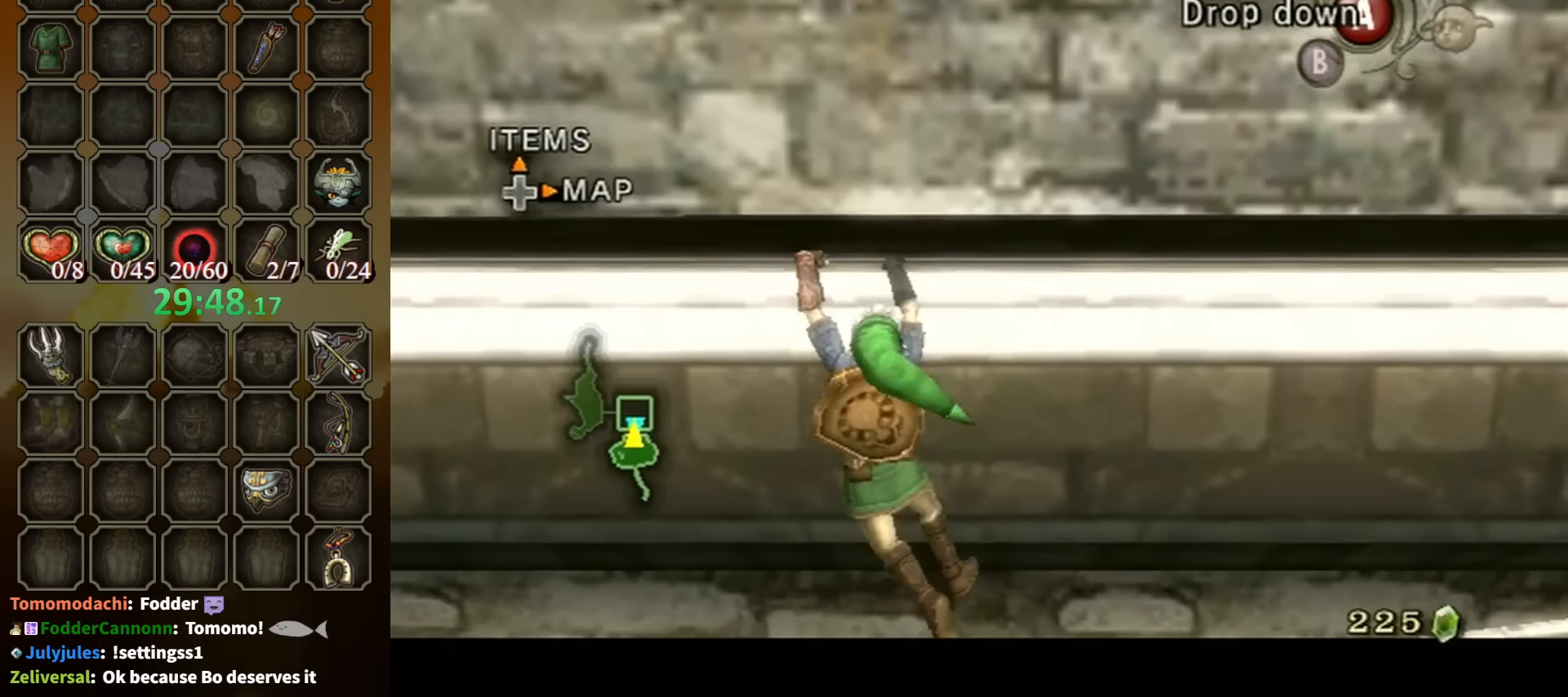
{"buttons": ["L1"], "left_stick": "left", "right_stick": "center", "events": []}
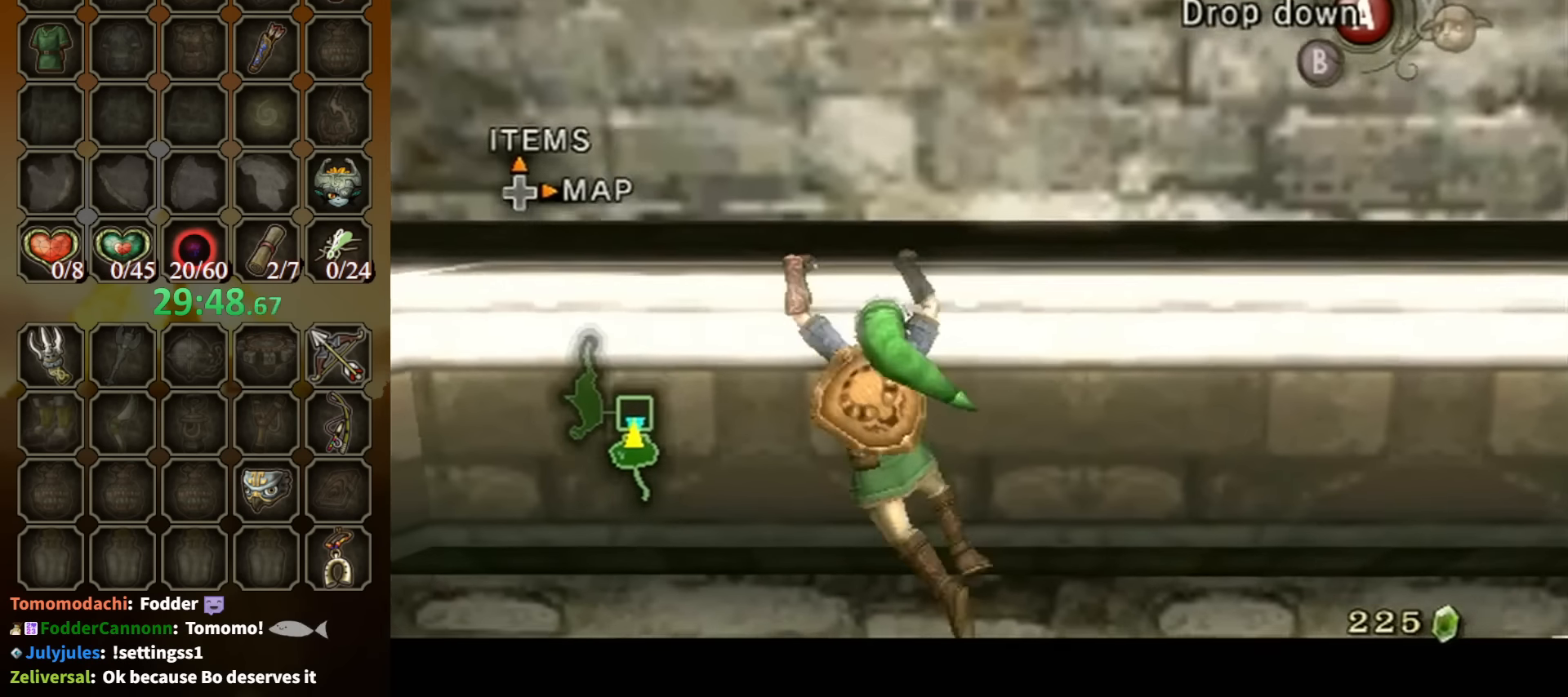
{"buttons": ["L1"], "left_stick": "left", "right_stick": "center", "events": []}
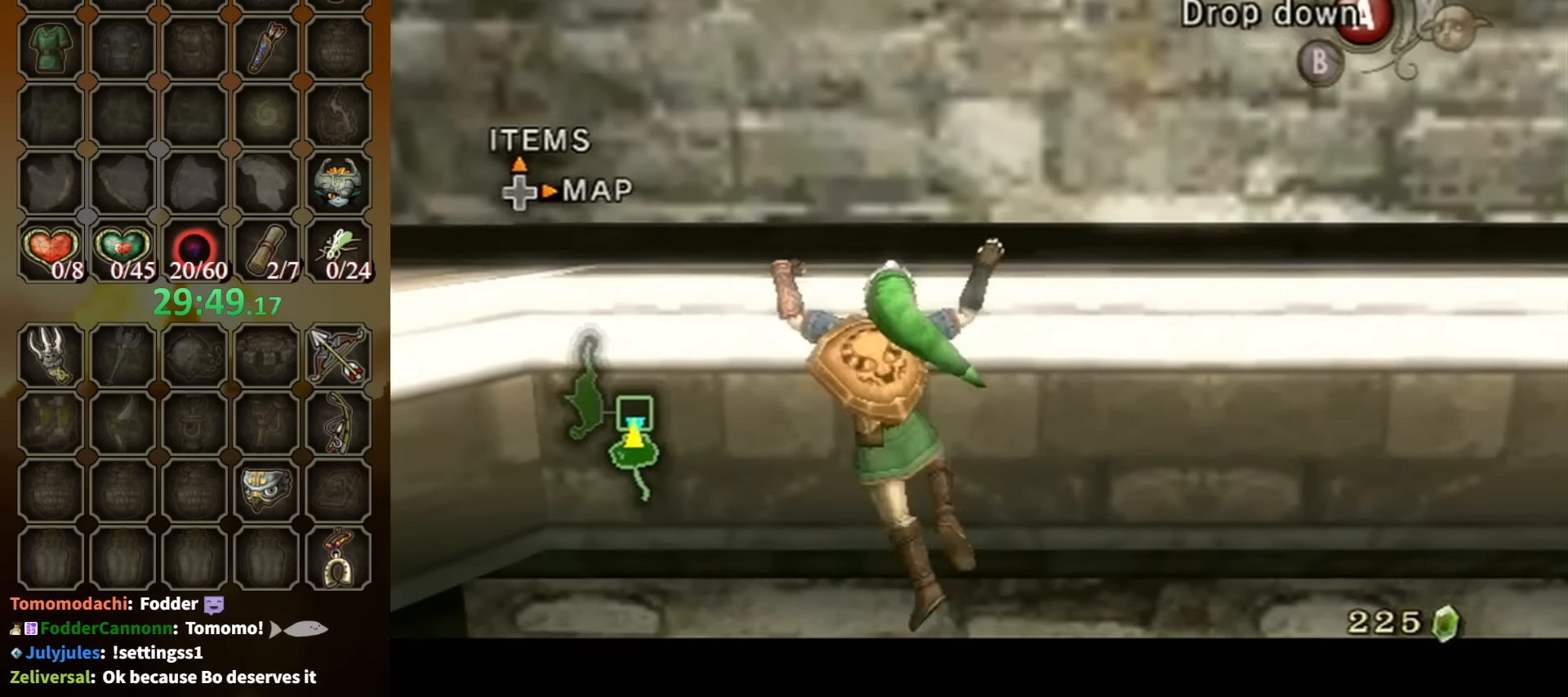
{"buttons": ["L1"], "left_stick": "left", "right_stick": "center", "events": []}
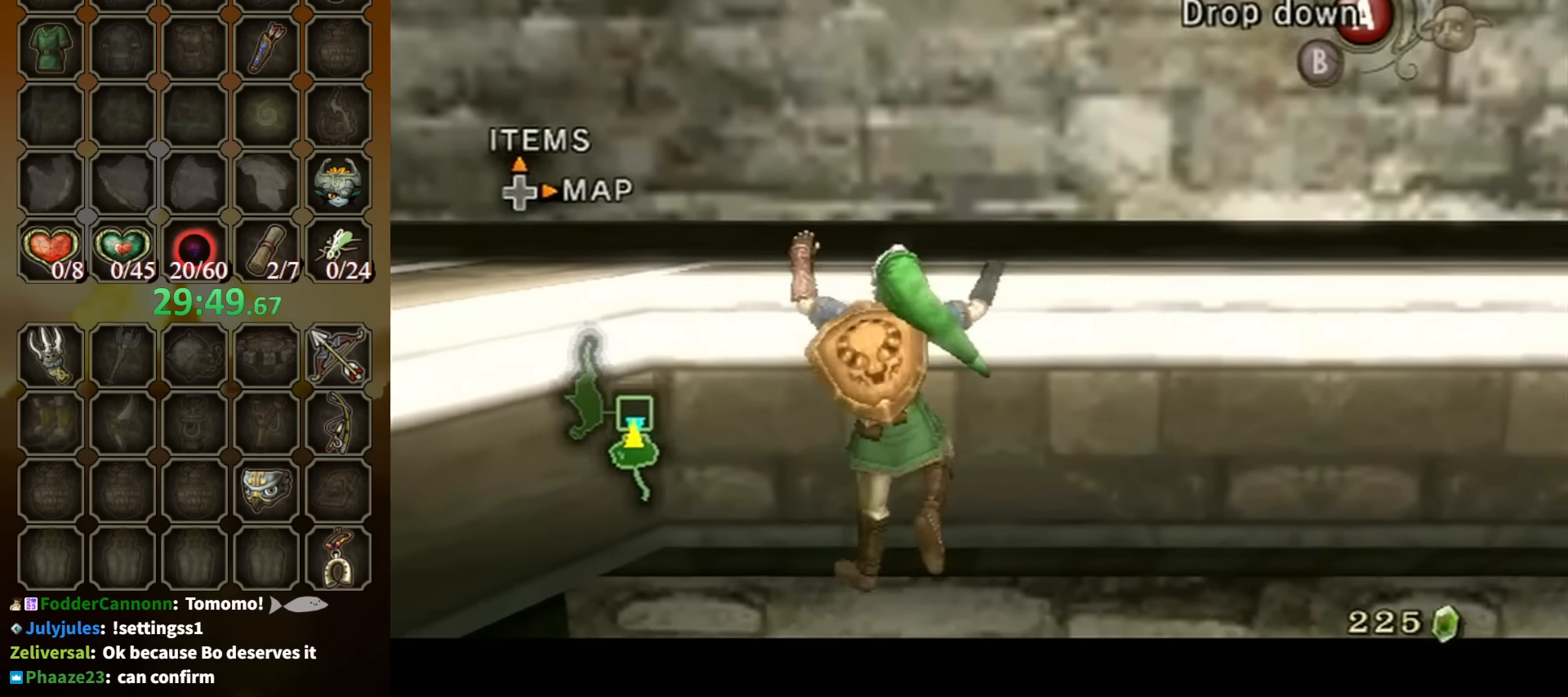
{"buttons": ["L1"], "left_stick": "left", "right_stick": "center", "events": []}
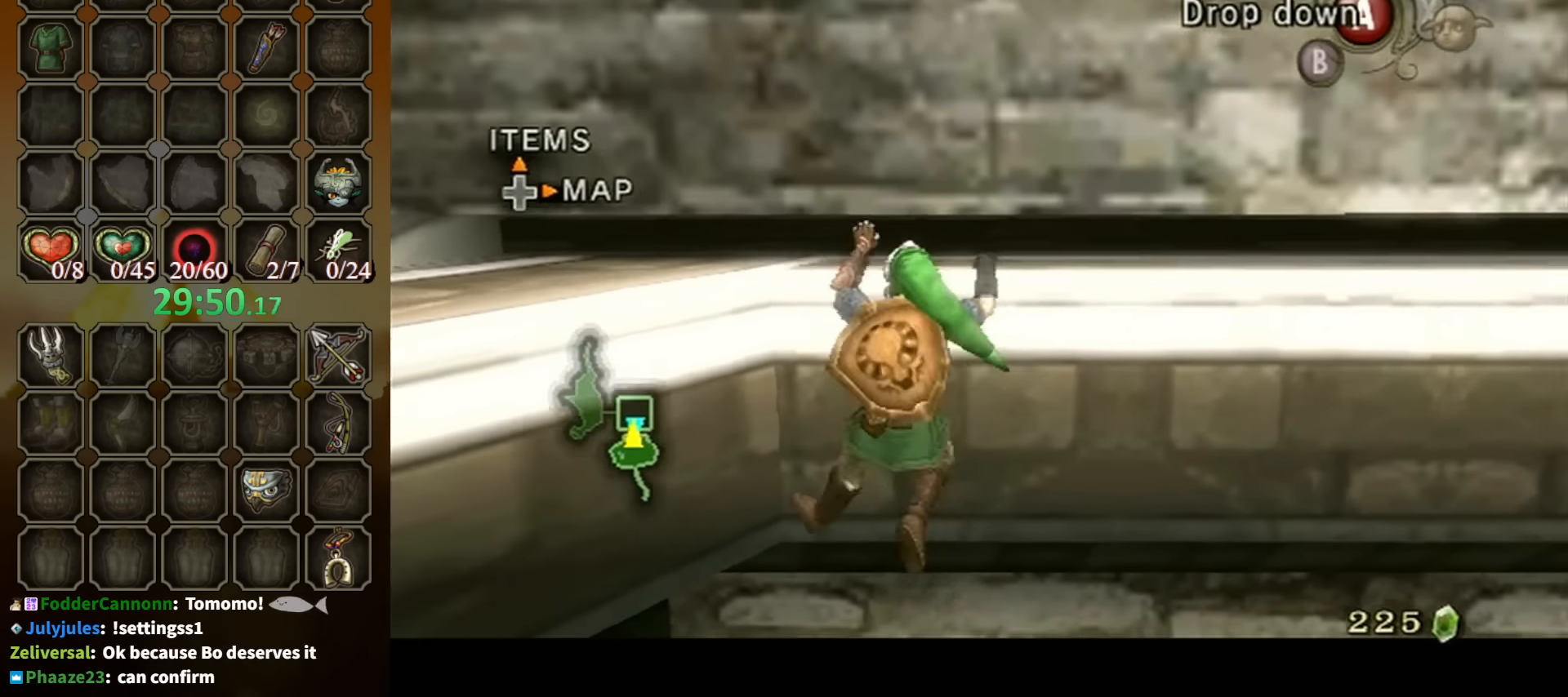
{"buttons": ["L1"], "left_stick": "left", "right_stick": "center", "events": []}
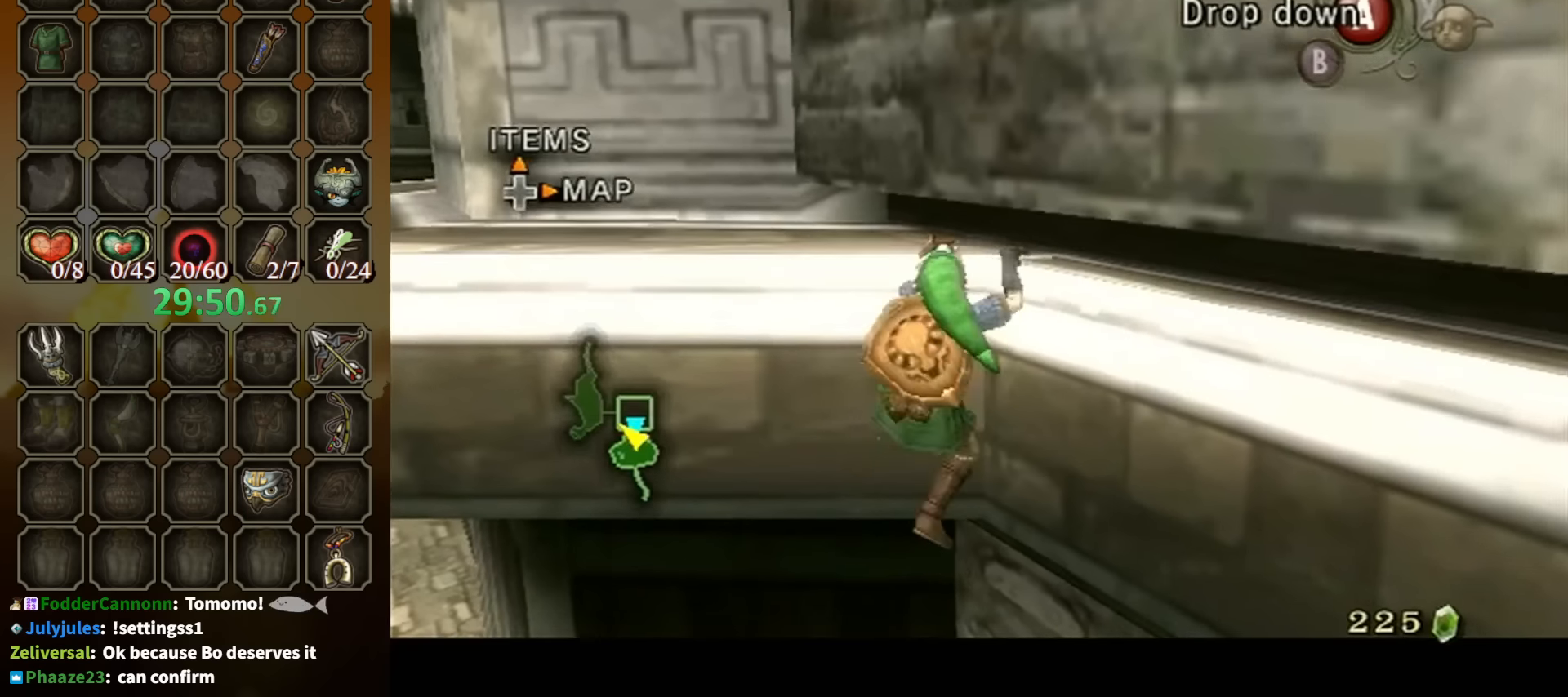
{"buttons": ["L1"], "left_stick": "left", "right_stick": "center", "events": []}
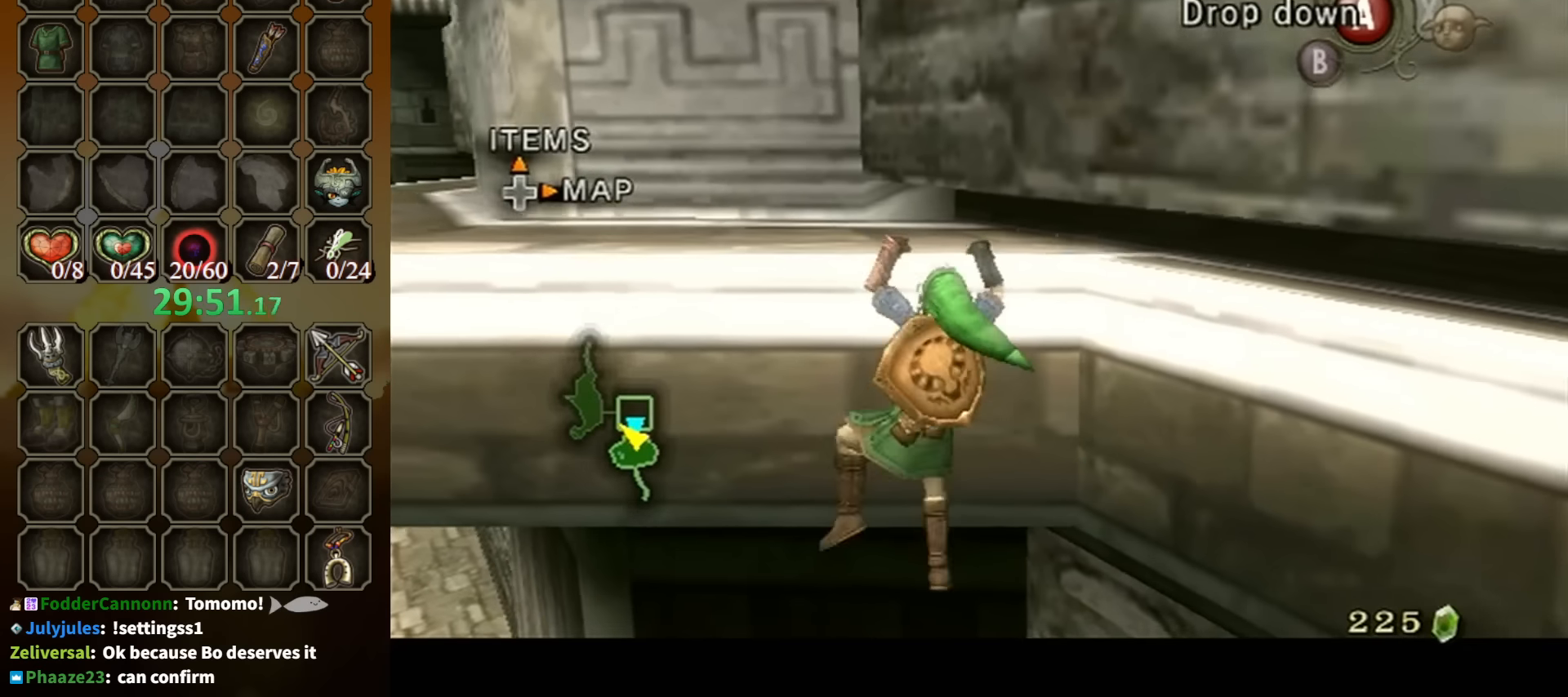
{"buttons": [], "left_stick": "up", "right_stick": "center", "events": [[233, "L1", "up"], [266, "left_stick", "up"]]}
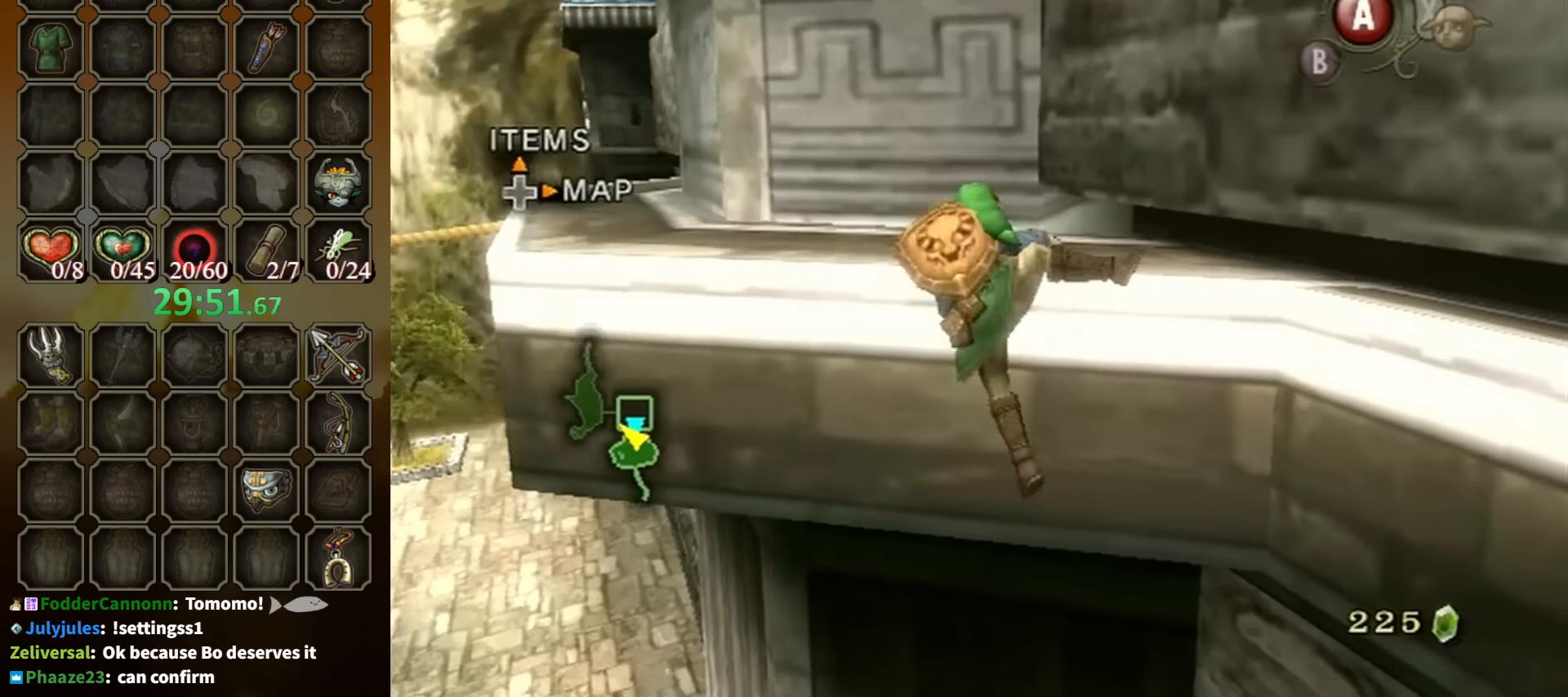
{"buttons": [], "left_stick": "up", "right_stick": "center", "events": [[133, "left_stick", "center"], [300, "right_stick", "right"], [500, "left_stick", "up"], [500, "right_stick", "center"]]}
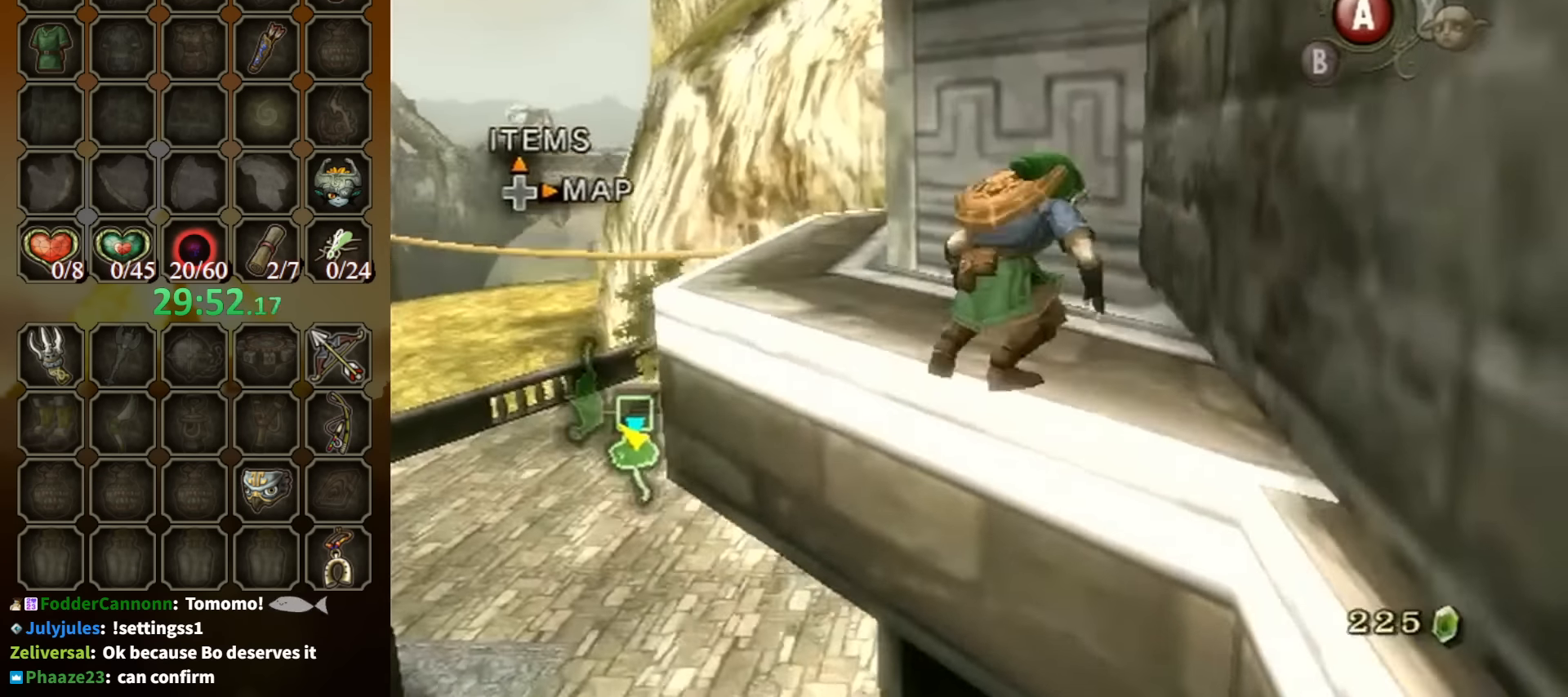
{"buttons": [], "left_stick": "up-left", "right_stick": "center", "events": [[66, "left_stick", "up-left"]]}
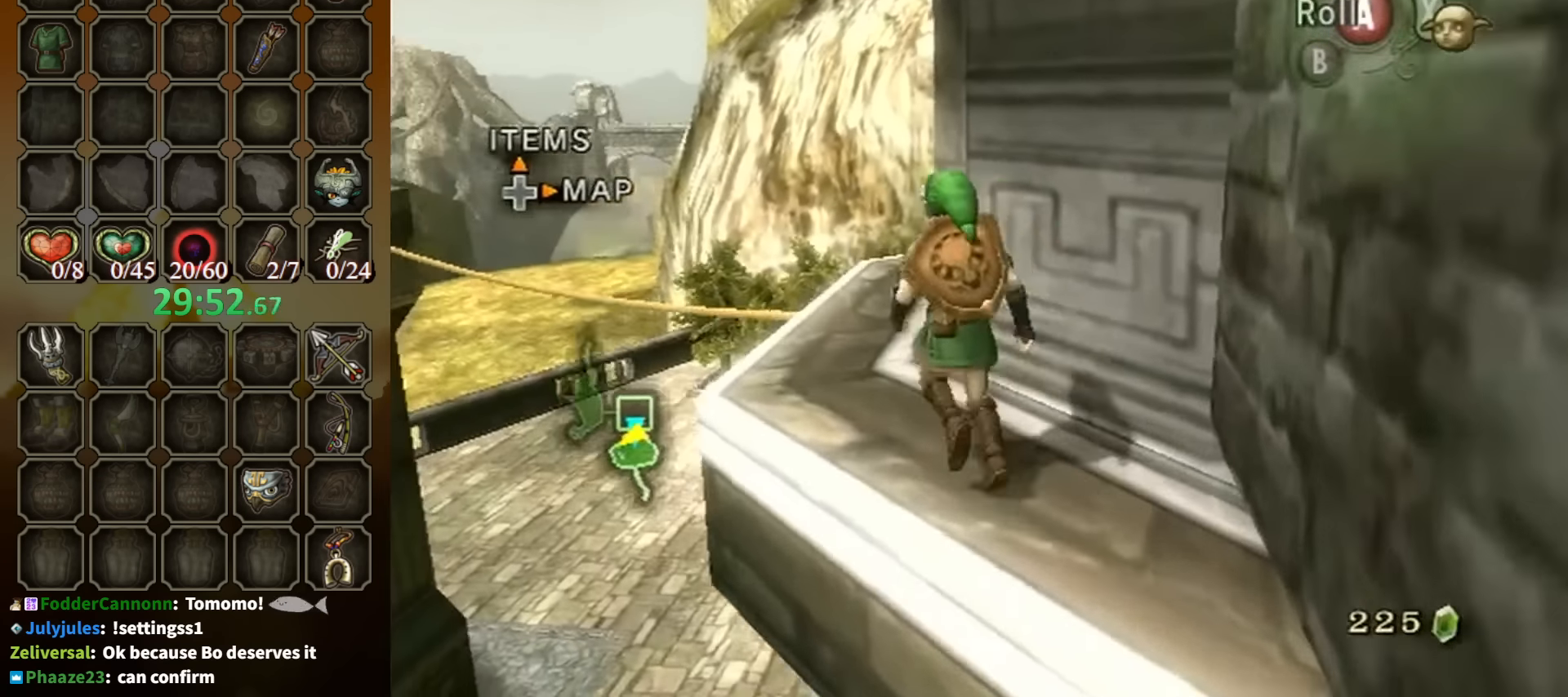
{"buttons": ["R1"], "left_stick": "center", "right_stick": "center", "events": [[33, "left_stick", "up"], [233, "R1", "down"], [333, "Y", "down"], [466, "Y", "up"], [466, "left_stick", "center"]]}
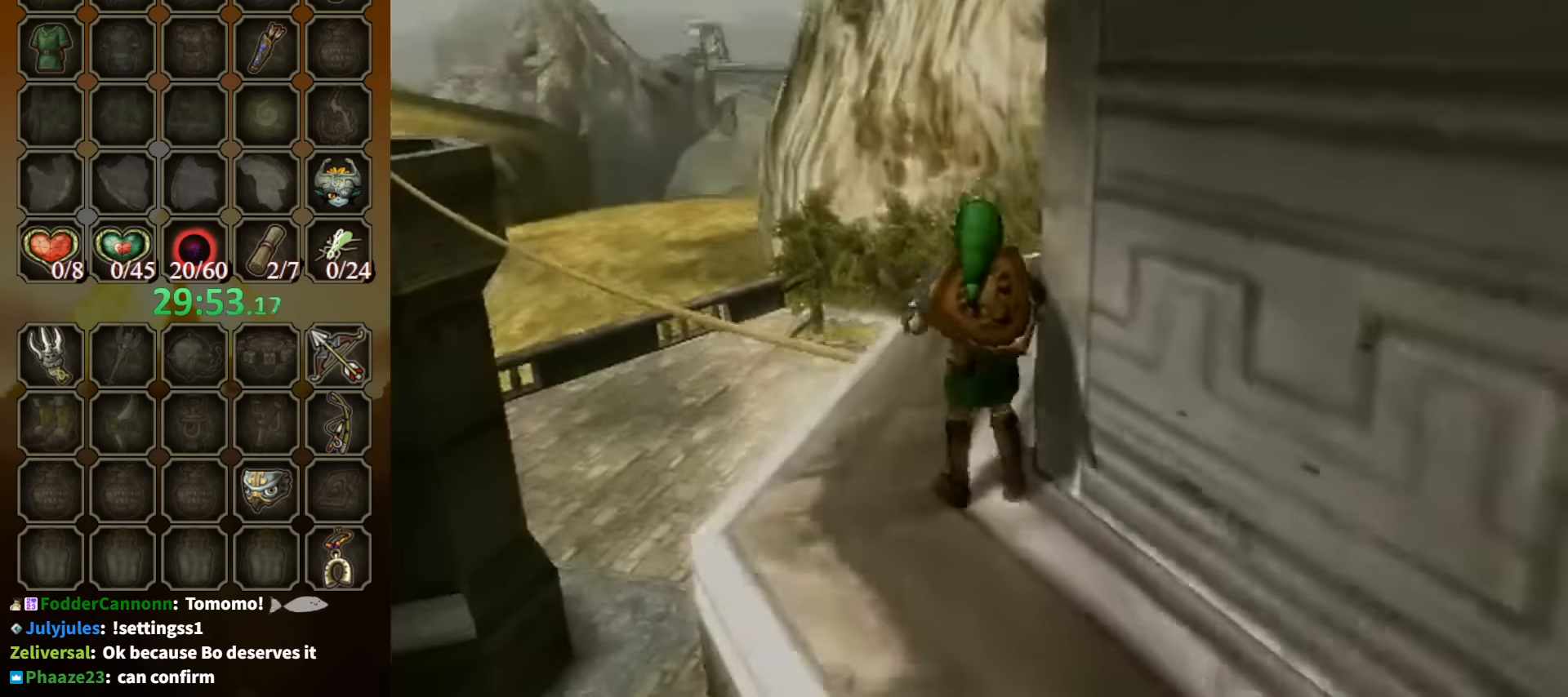
{"buttons": [], "left_stick": "center", "right_stick": "center", "events": [[100, "R1", "up"]]}
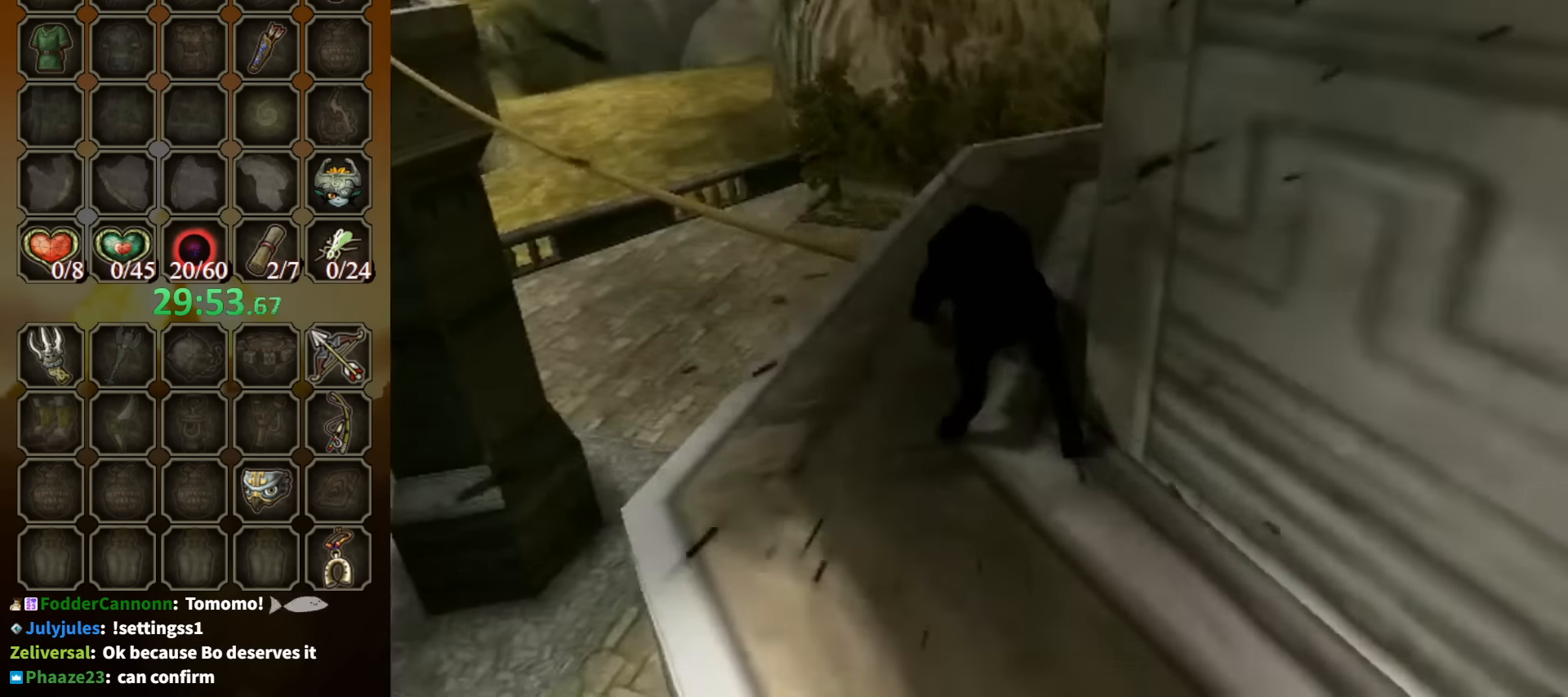
{"buttons": [], "left_stick": "up-left", "right_stick": "center", "events": [[333, "left_stick", "up-left"]]}
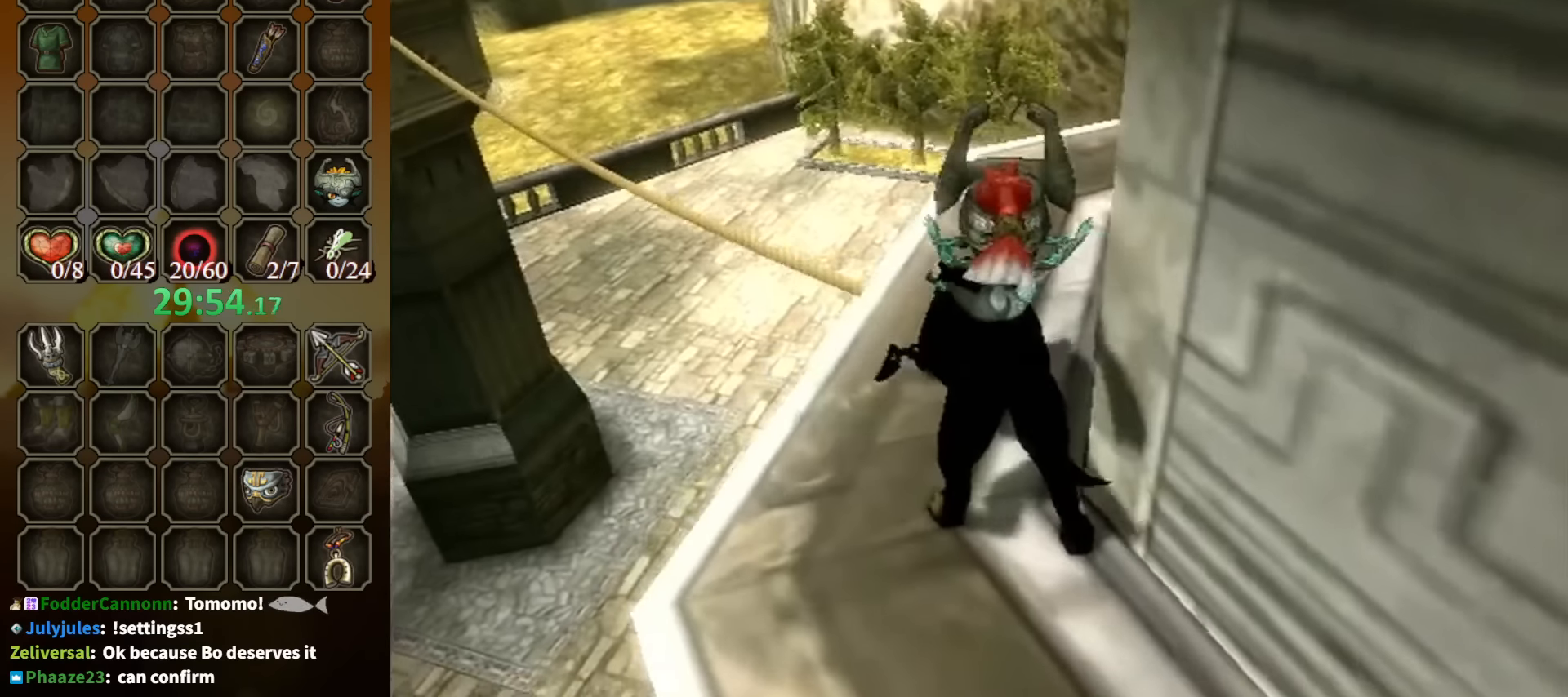
{"buttons": [], "left_stick": "up-left", "right_stick": "center", "events": []}
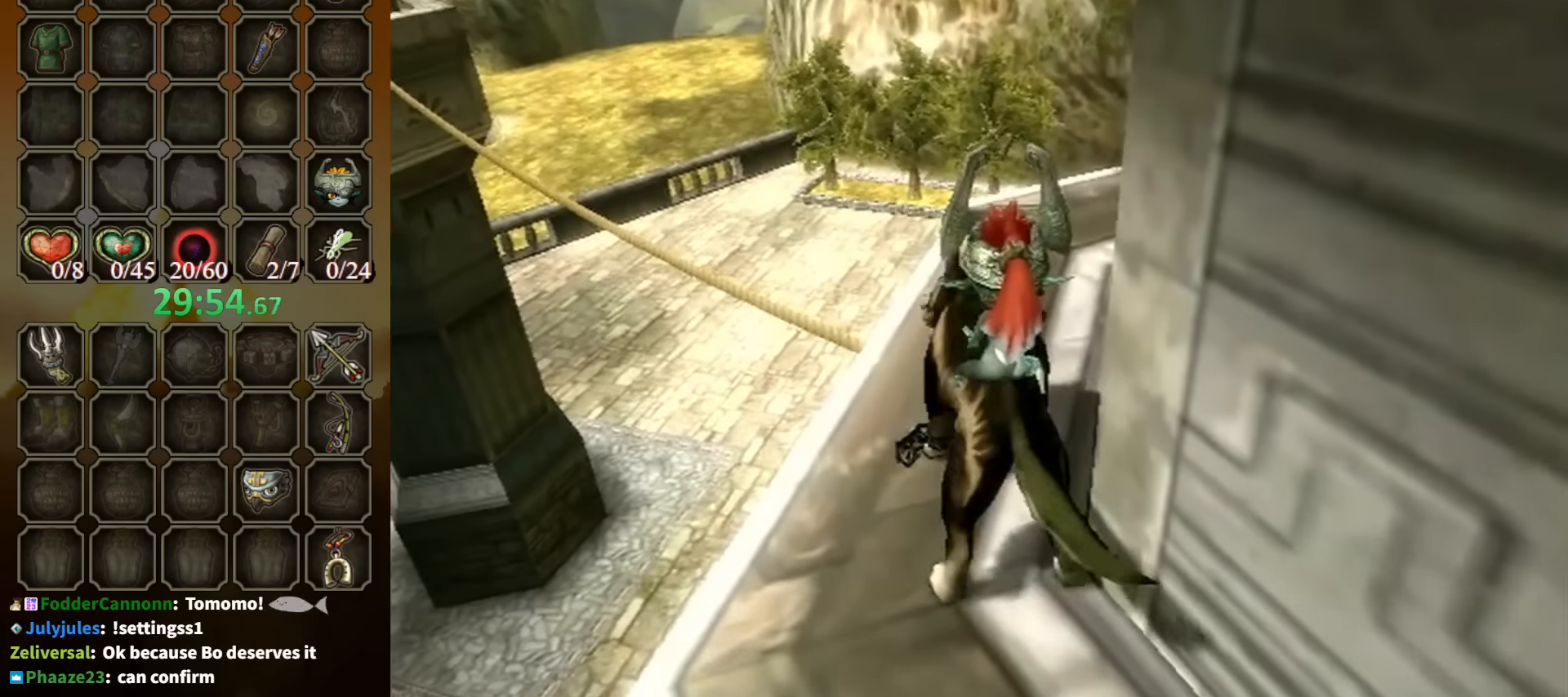
{"buttons": [], "left_stick": "up-left", "right_stick": "center", "events": []}
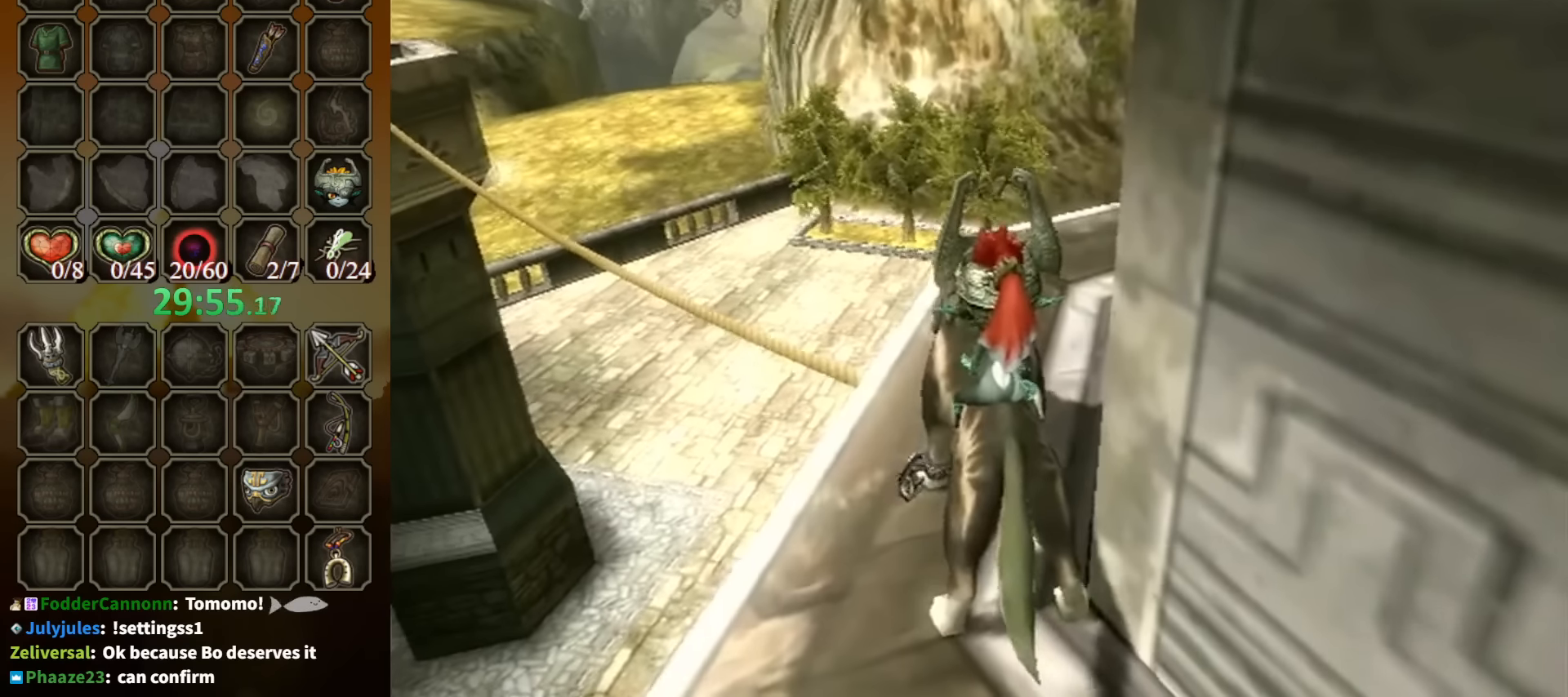
{"buttons": [], "left_stick": "up", "right_stick": "center", "events": [[400, "left_stick", "up"]]}
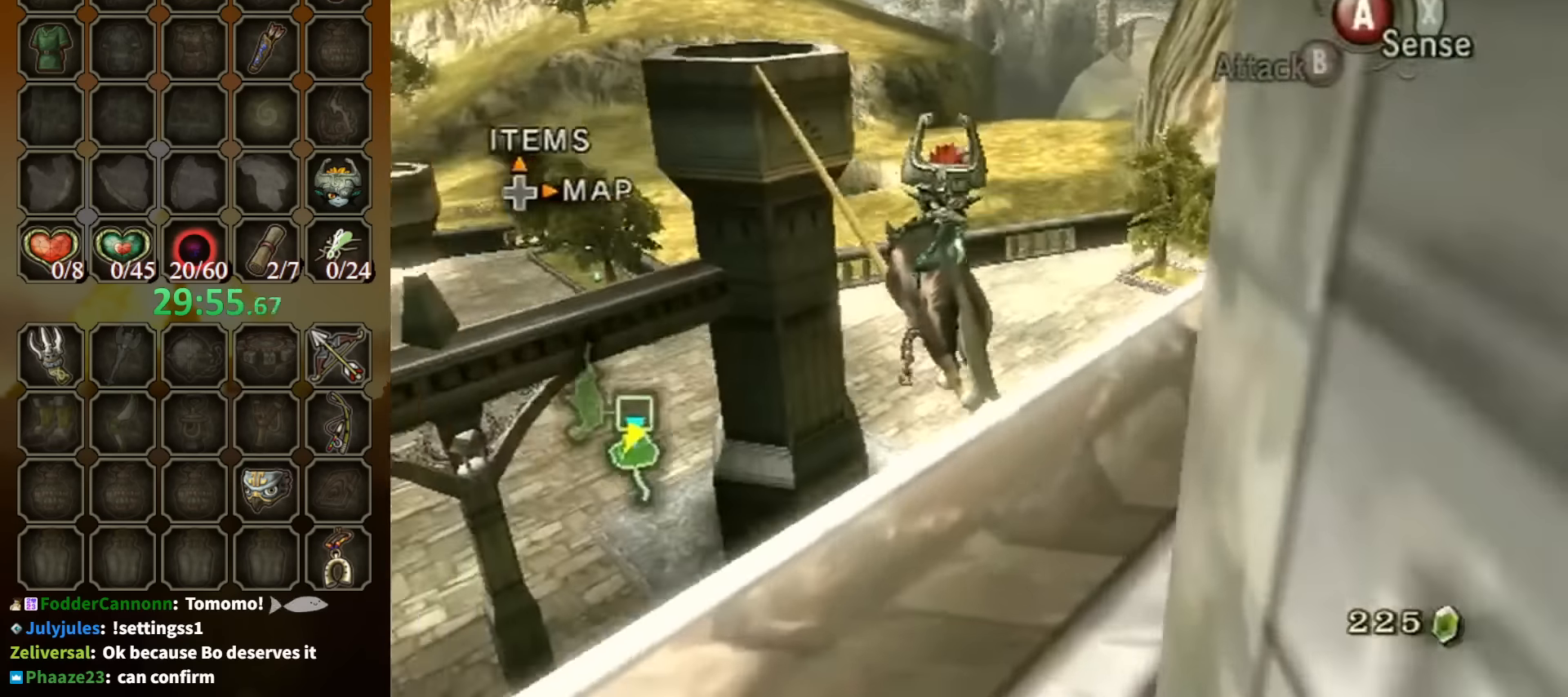
{"buttons": [], "left_stick": "up", "right_stick": "center", "events": []}
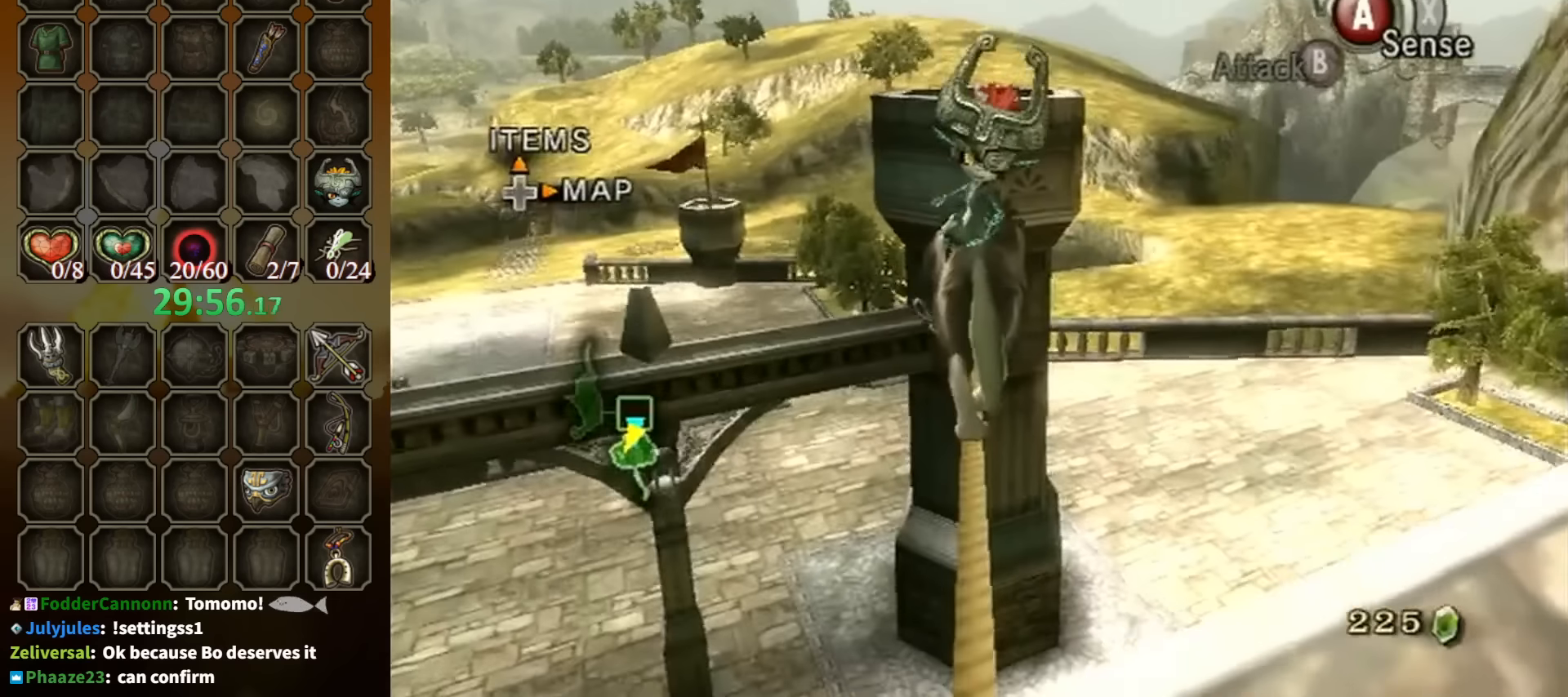
{"buttons": [], "left_stick": "up", "right_stick": "center", "events": []}
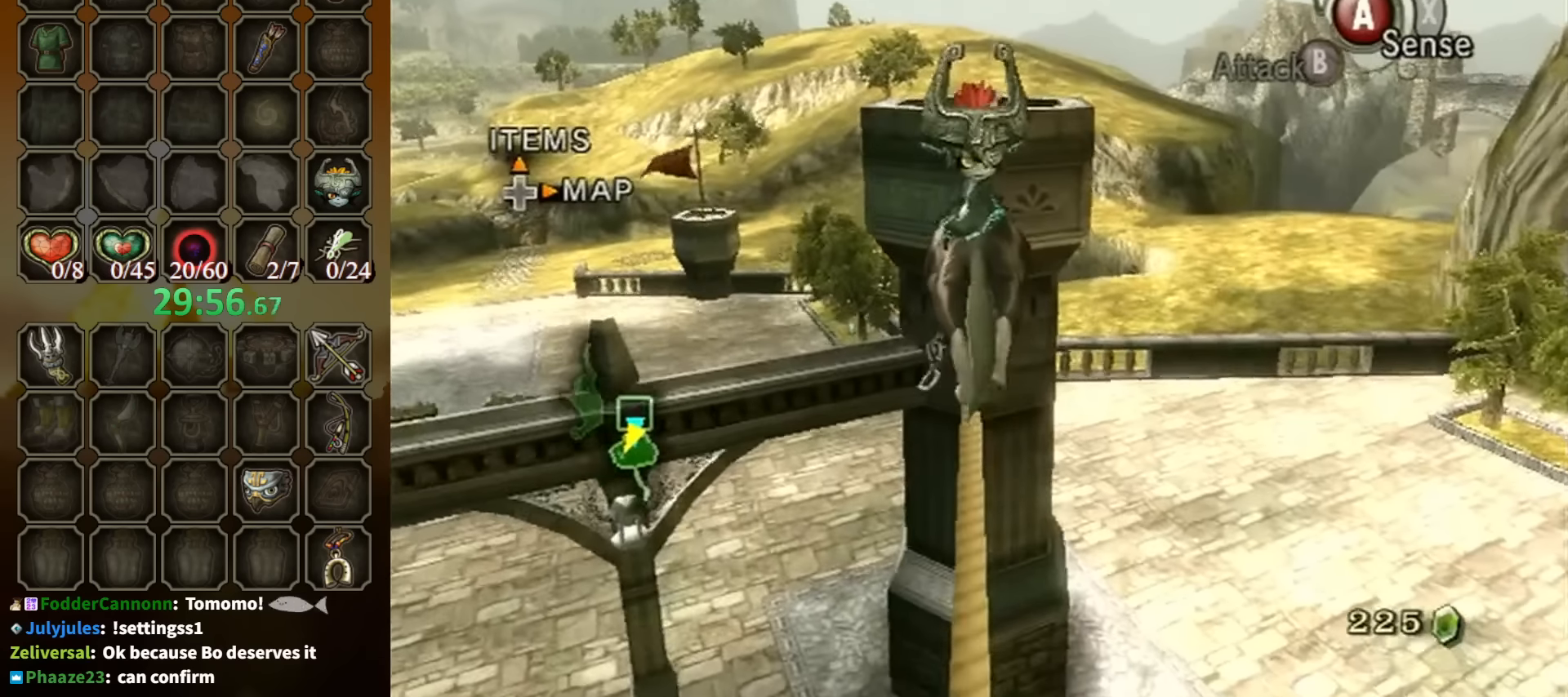
{"buttons": [], "left_stick": "up", "right_stick": "center", "events": []}
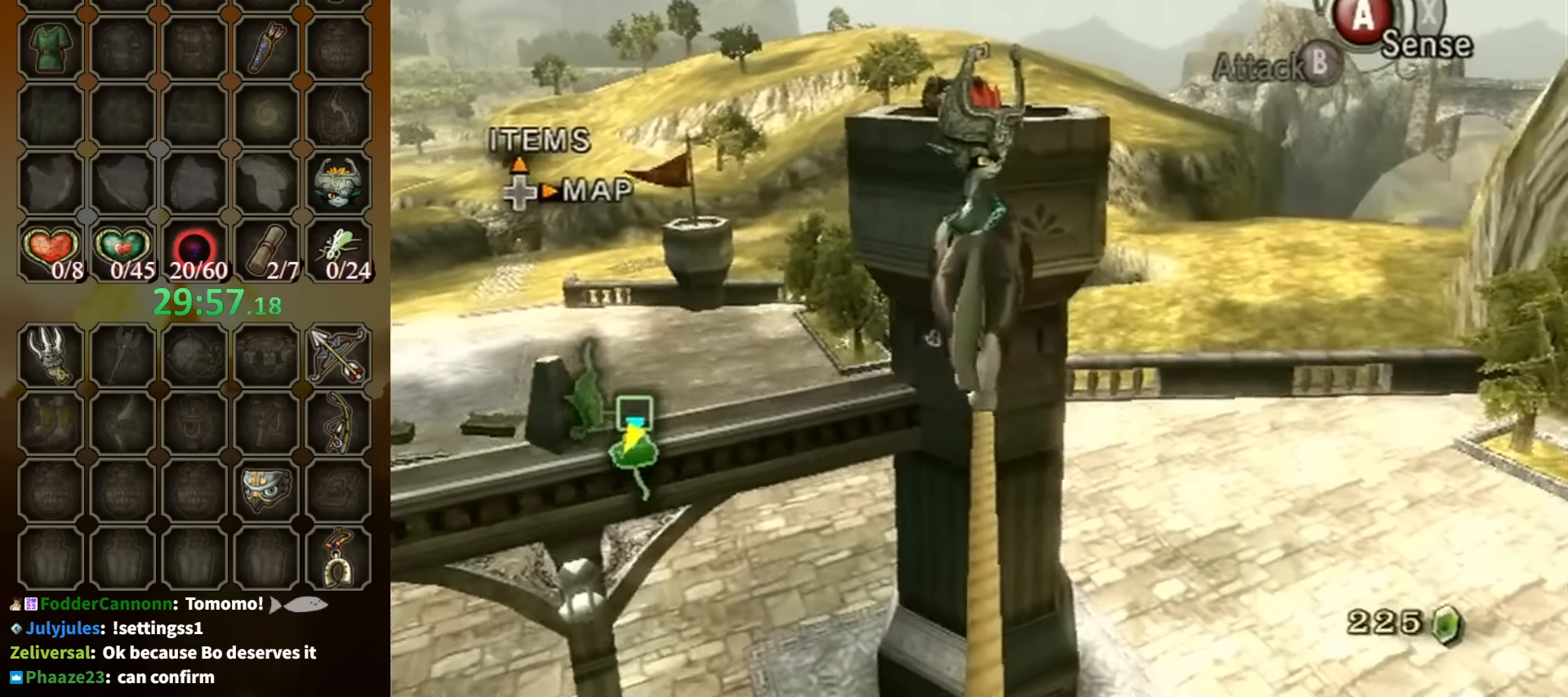
{"buttons": [], "left_stick": "up", "right_stick": "center", "events": []}
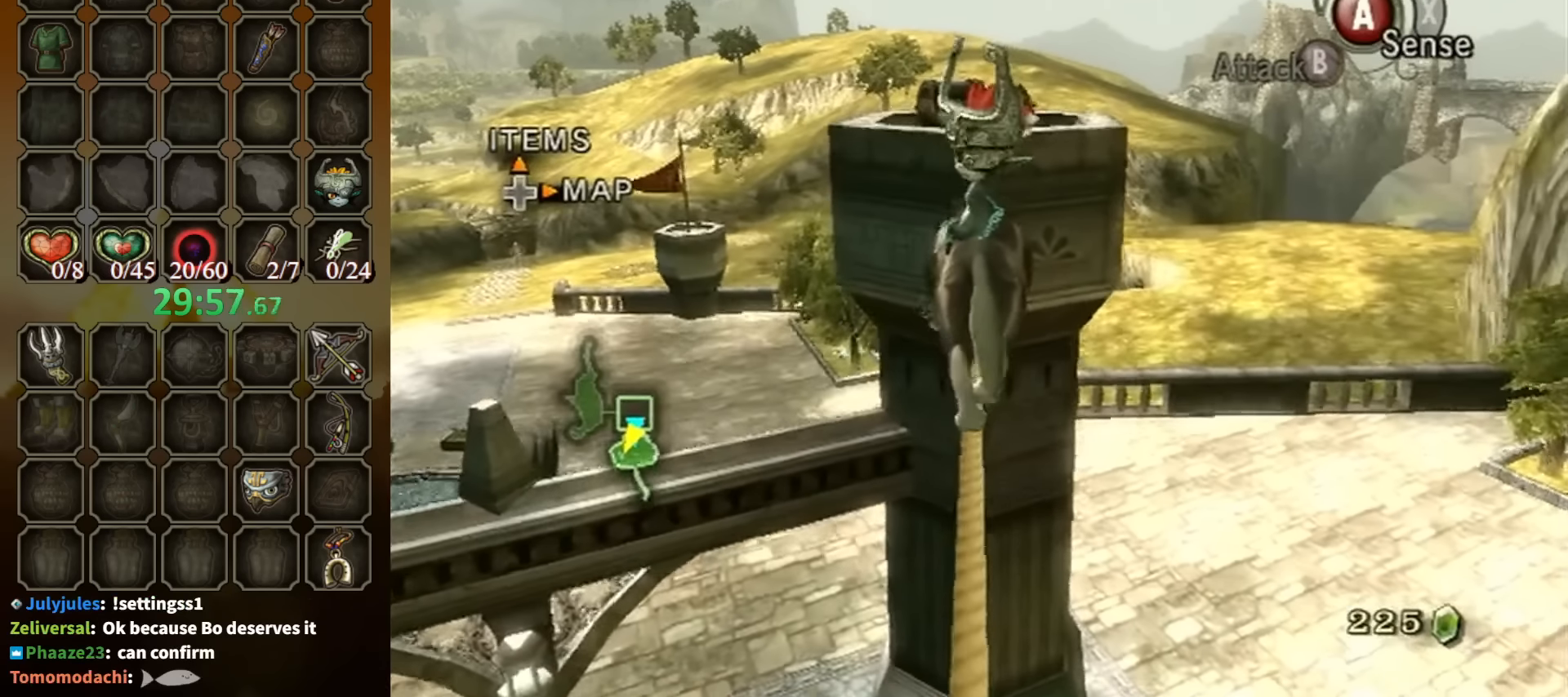
{"buttons": [], "left_stick": "up", "right_stick": "center", "events": []}
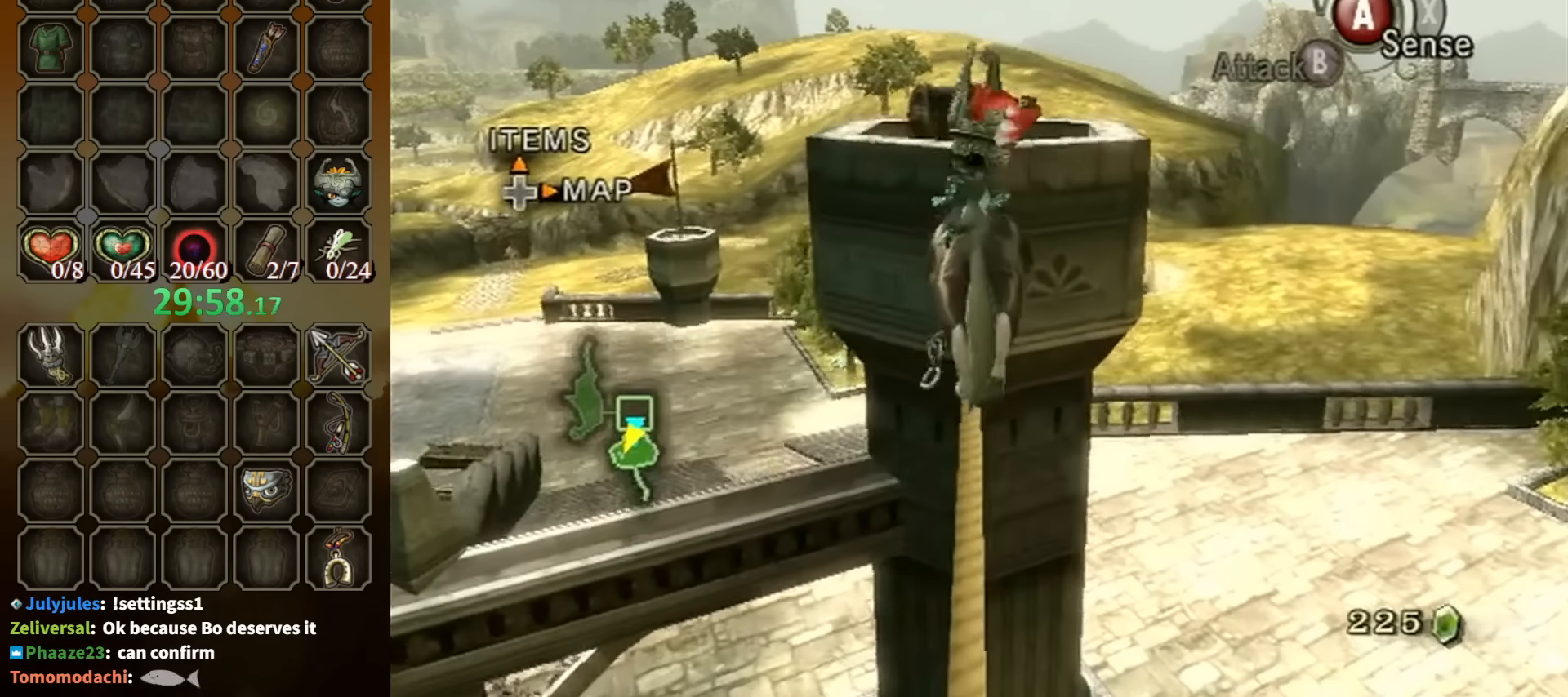
{"buttons": [], "left_stick": "up", "right_stick": "center", "events": []}
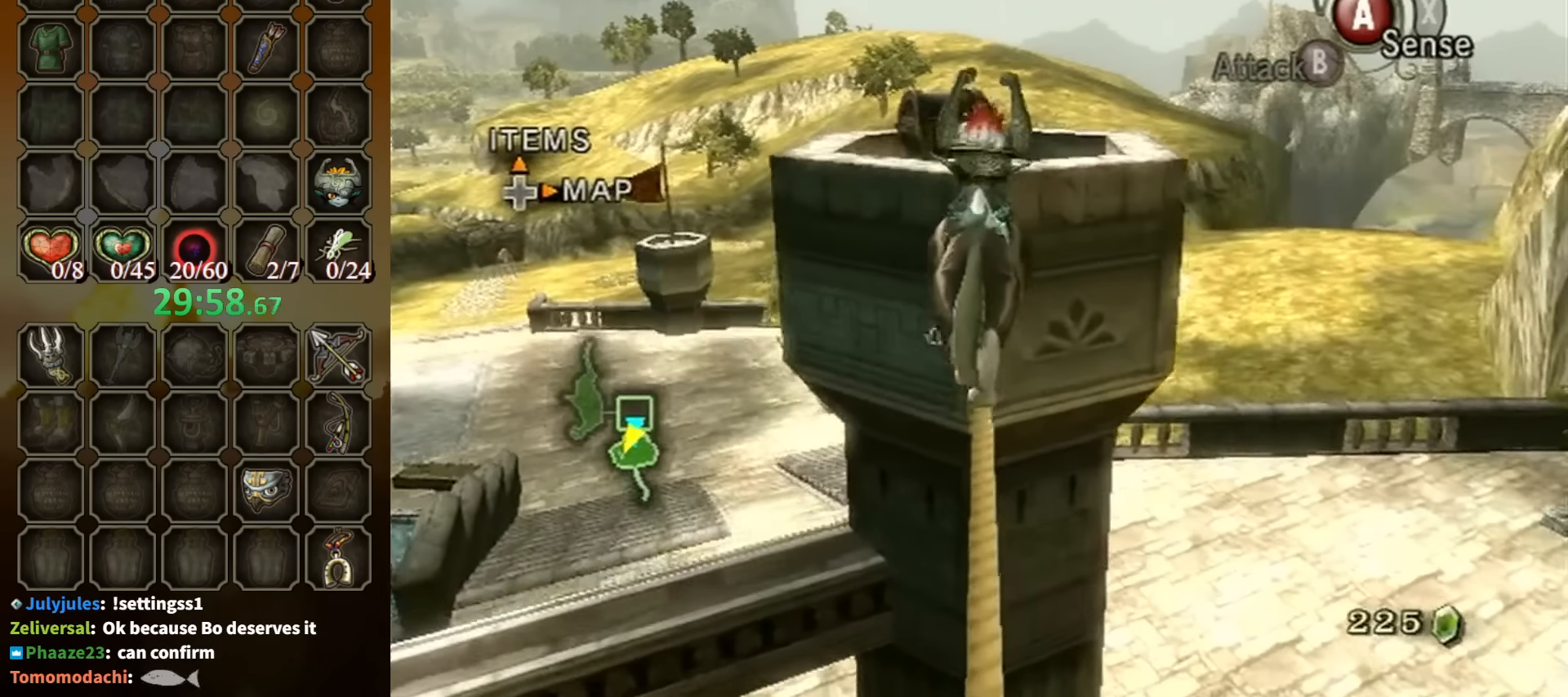
{"buttons": [], "left_stick": "up", "right_stick": "center", "events": []}
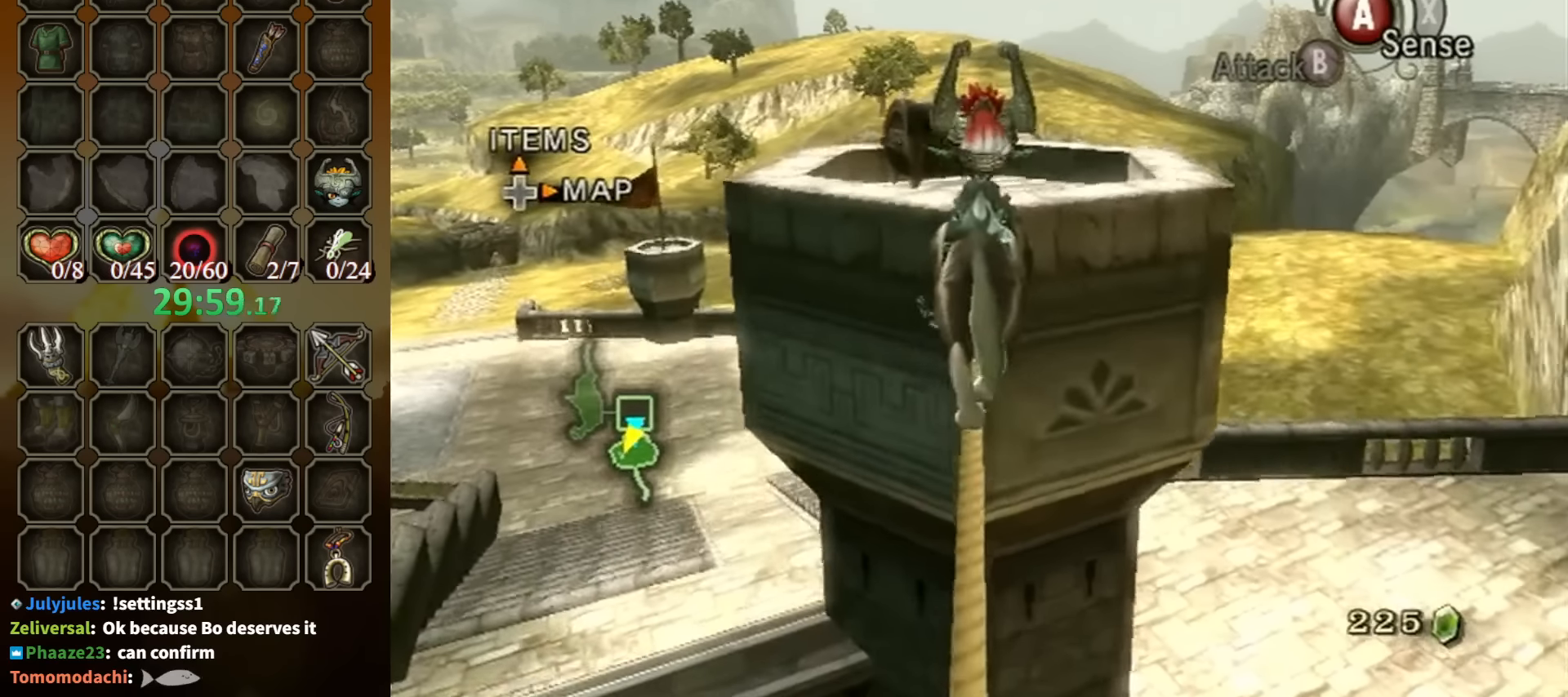
{"buttons": [], "left_stick": "up", "right_stick": "center", "events": []}
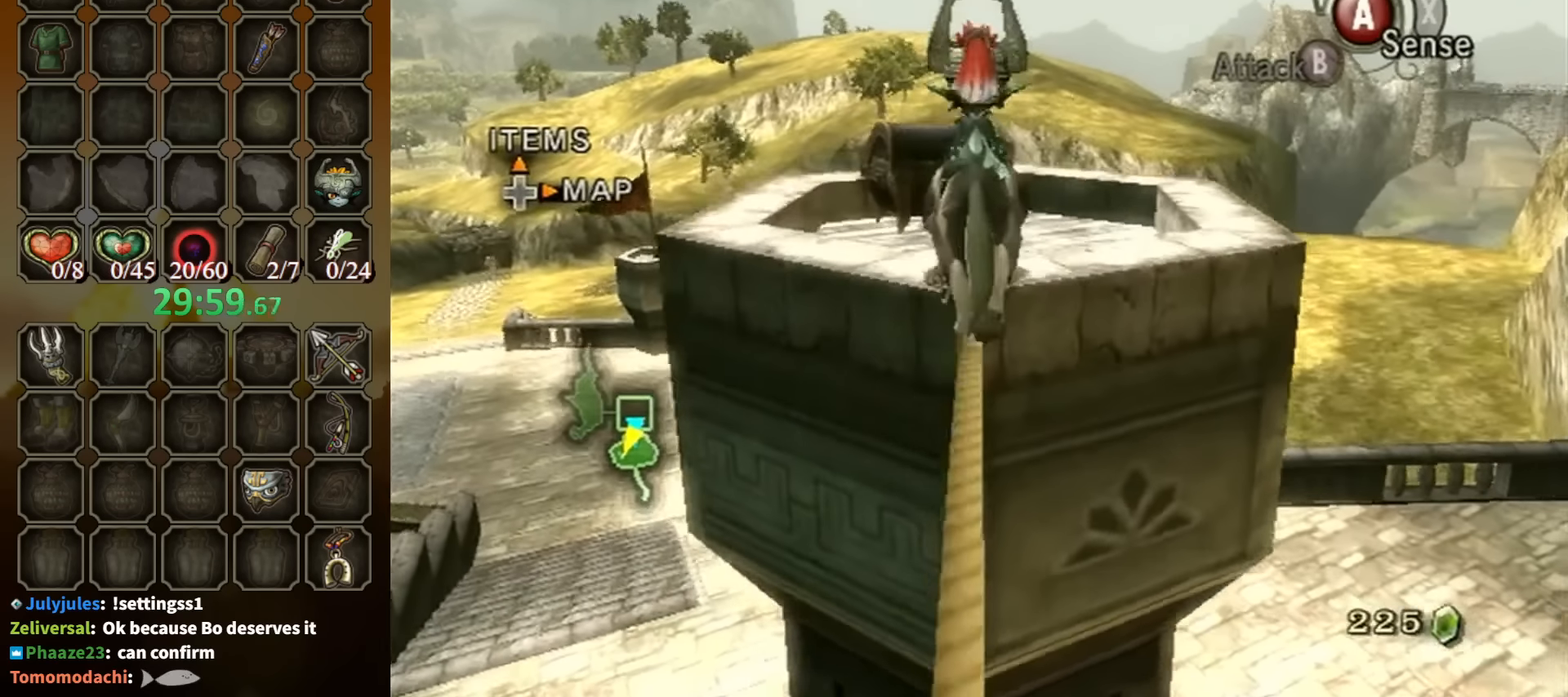
{"buttons": ["A"], "left_stick": "center", "right_stick": "center", "events": [[367, "left_stick", "up-left"], [500, "A", "down"], [500, "left_stick", "center"]]}
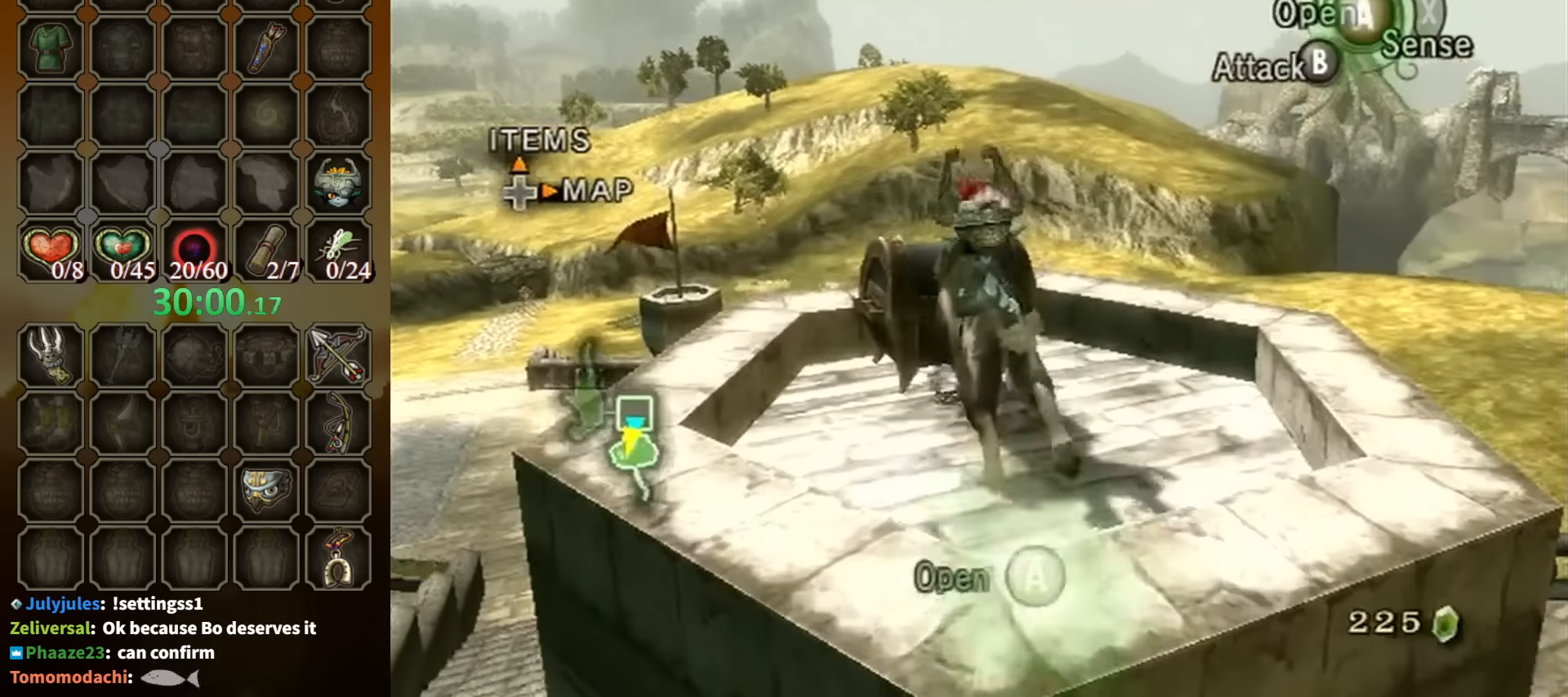
{"buttons": [], "left_stick": "center", "right_stick": "center", "events": [[67, "A", "up"], [100, "A", "down"], [167, "A", "up"], [200, "A", "down"], [434, "A", "up"]]}